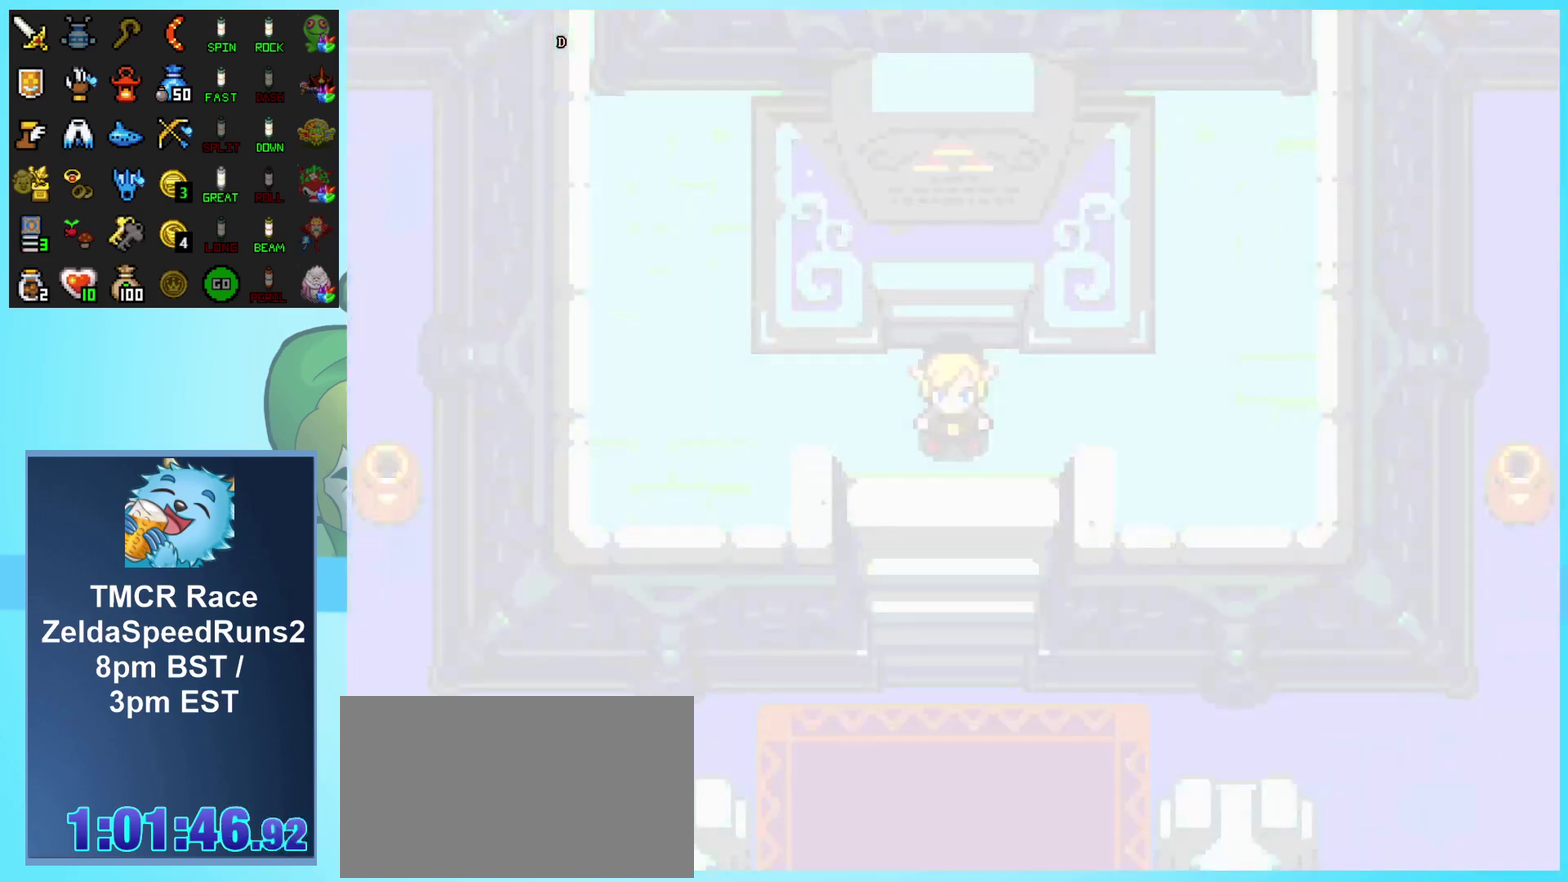
Gameplay with a controller (Nintendo layout); each line is a JSON object with the inputs held at the frame after it. "events" lists button and stick changes between this image and that frame as [ms after this image, input, new state], when the widget could be followed in between. Not read: L3 R1 R3.
{"buttons": [], "events": [[83, "DPAD_DOWN", "up"]]}
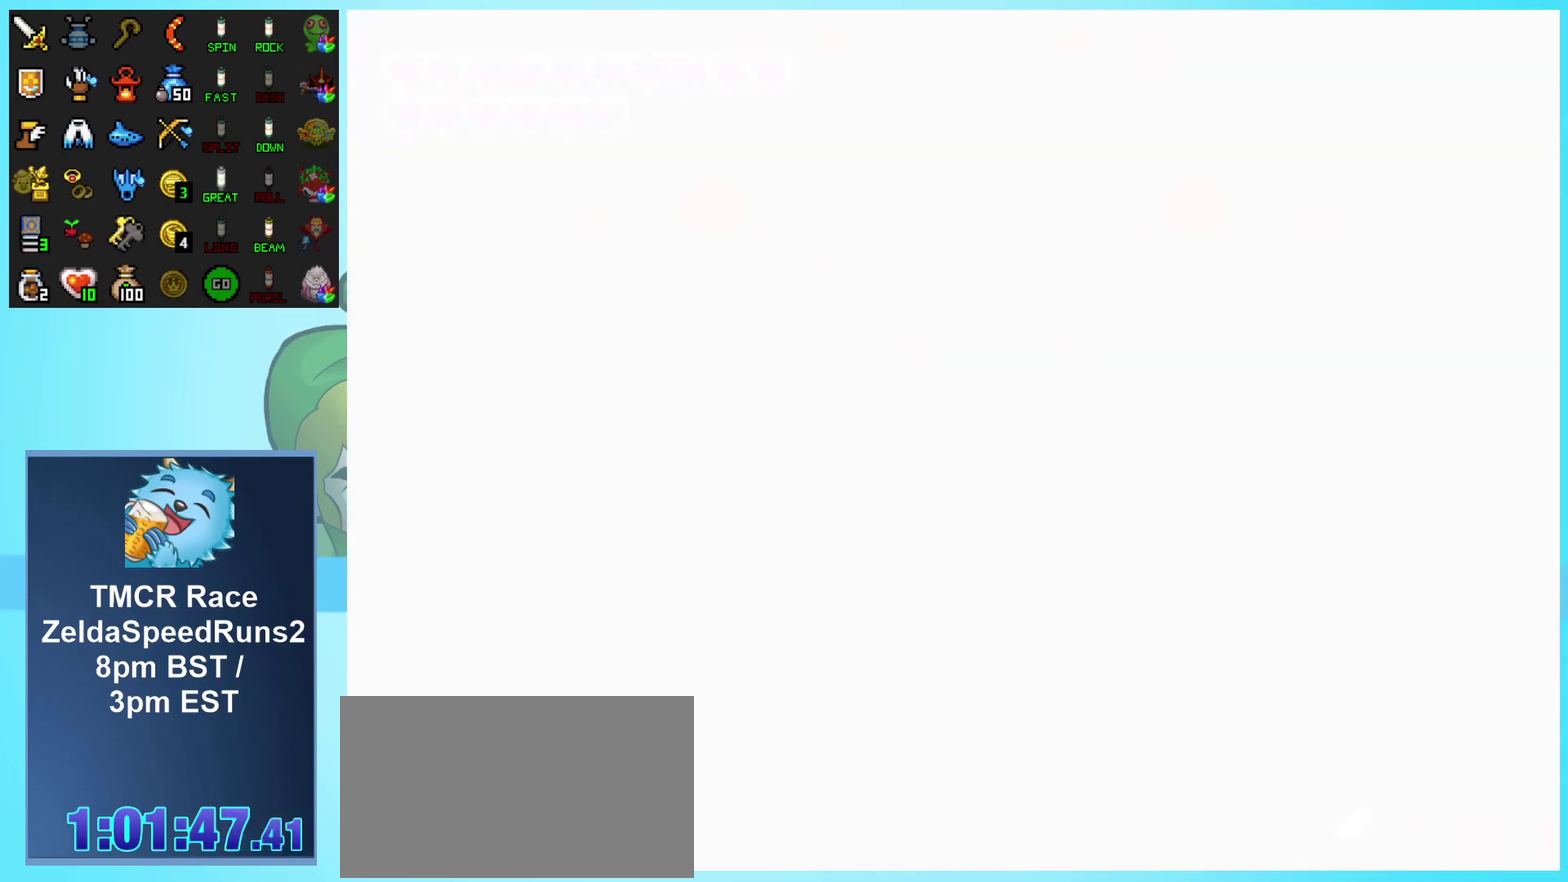
{"buttons": [], "events": []}
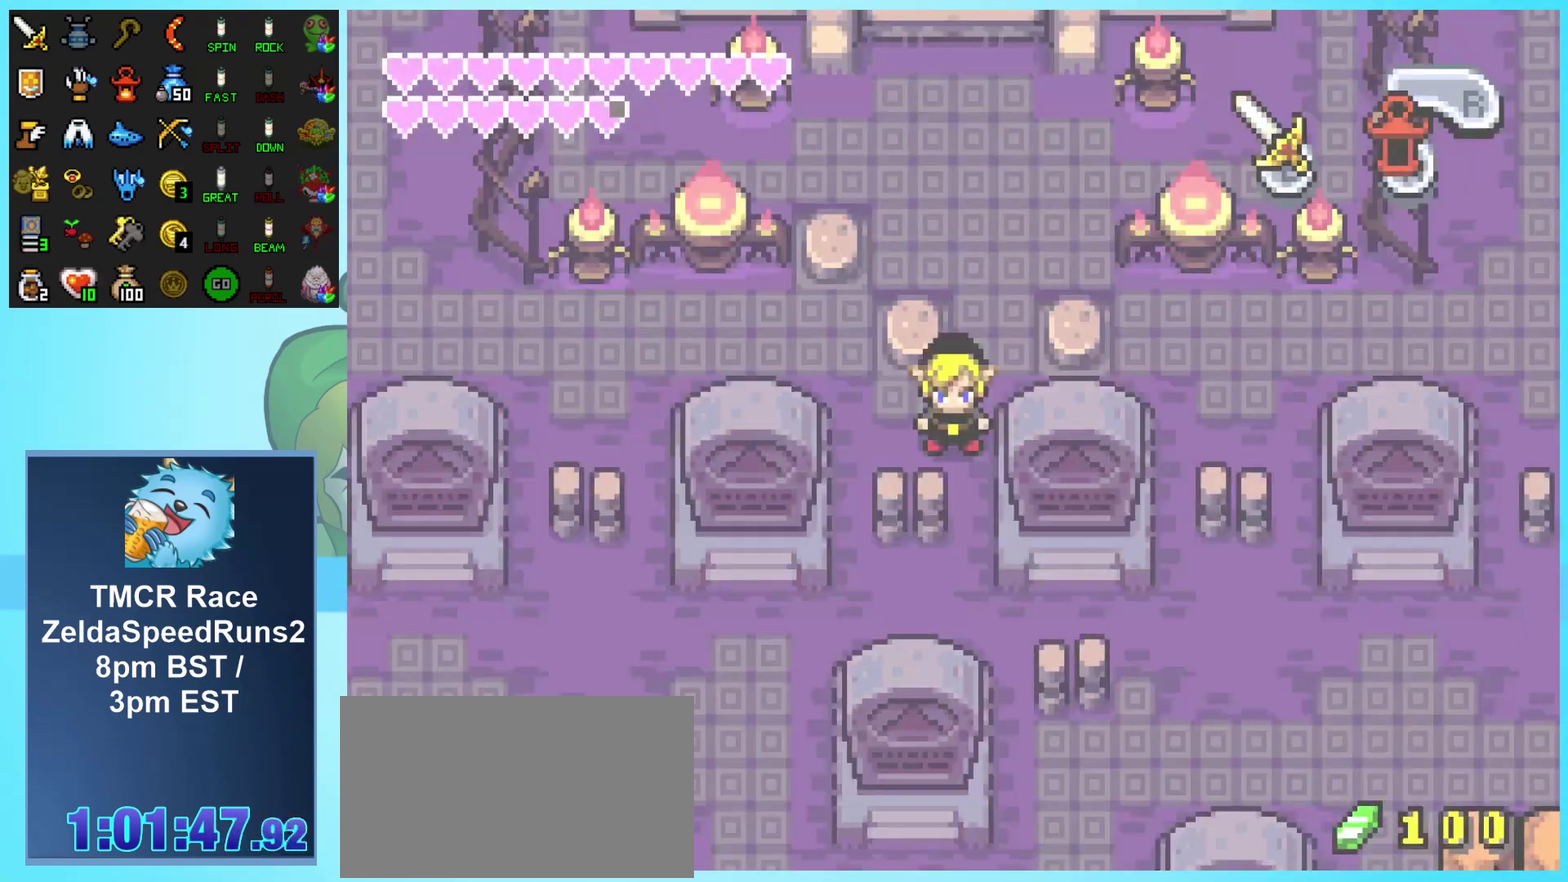
{"buttons": []}
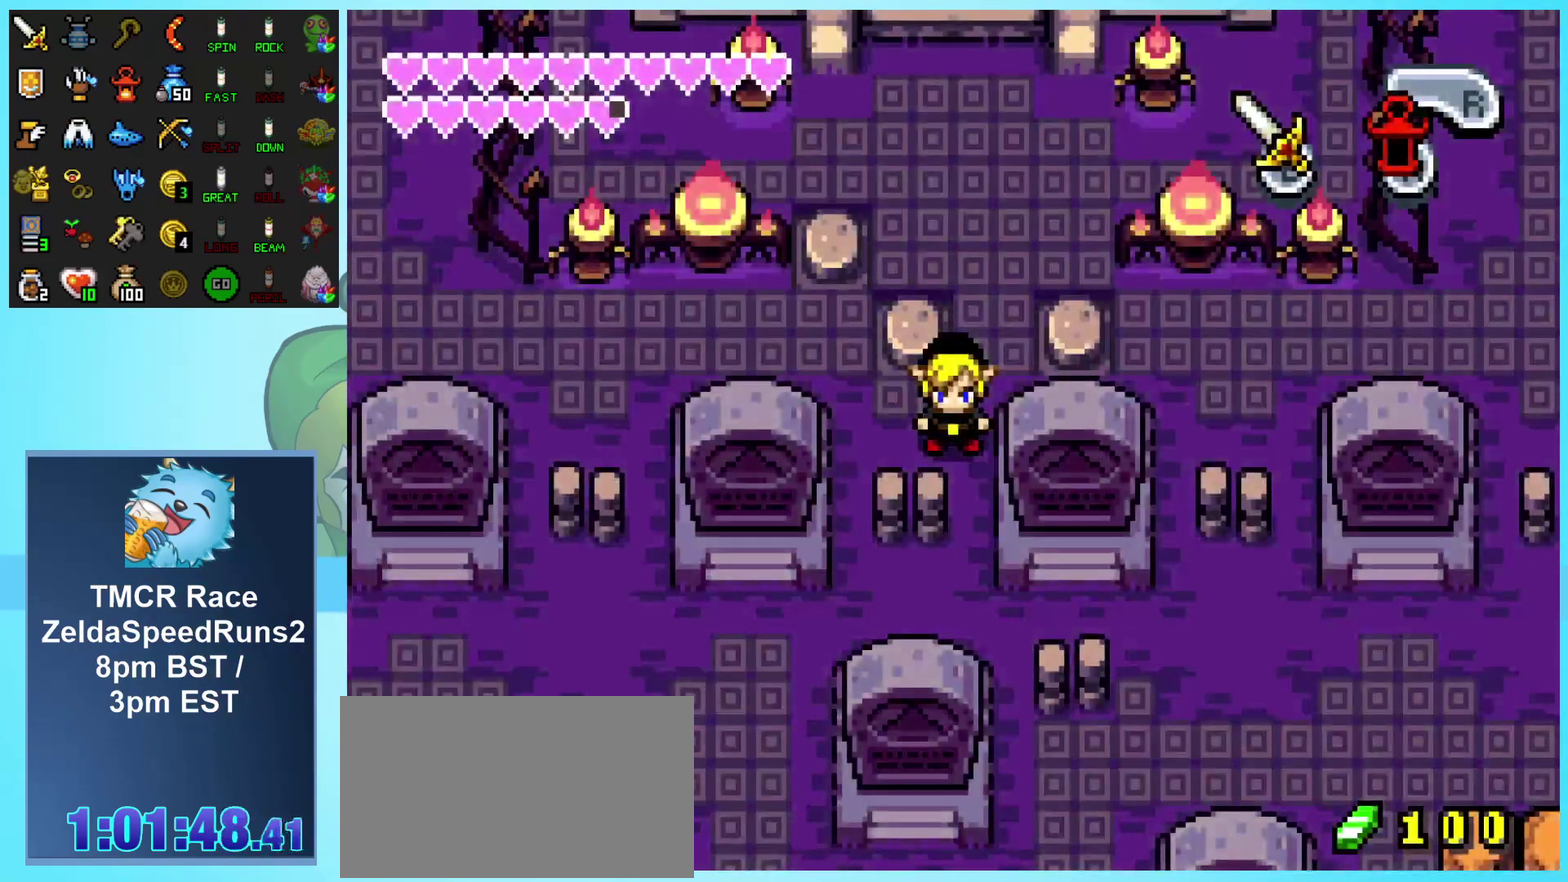
{"buttons": []}
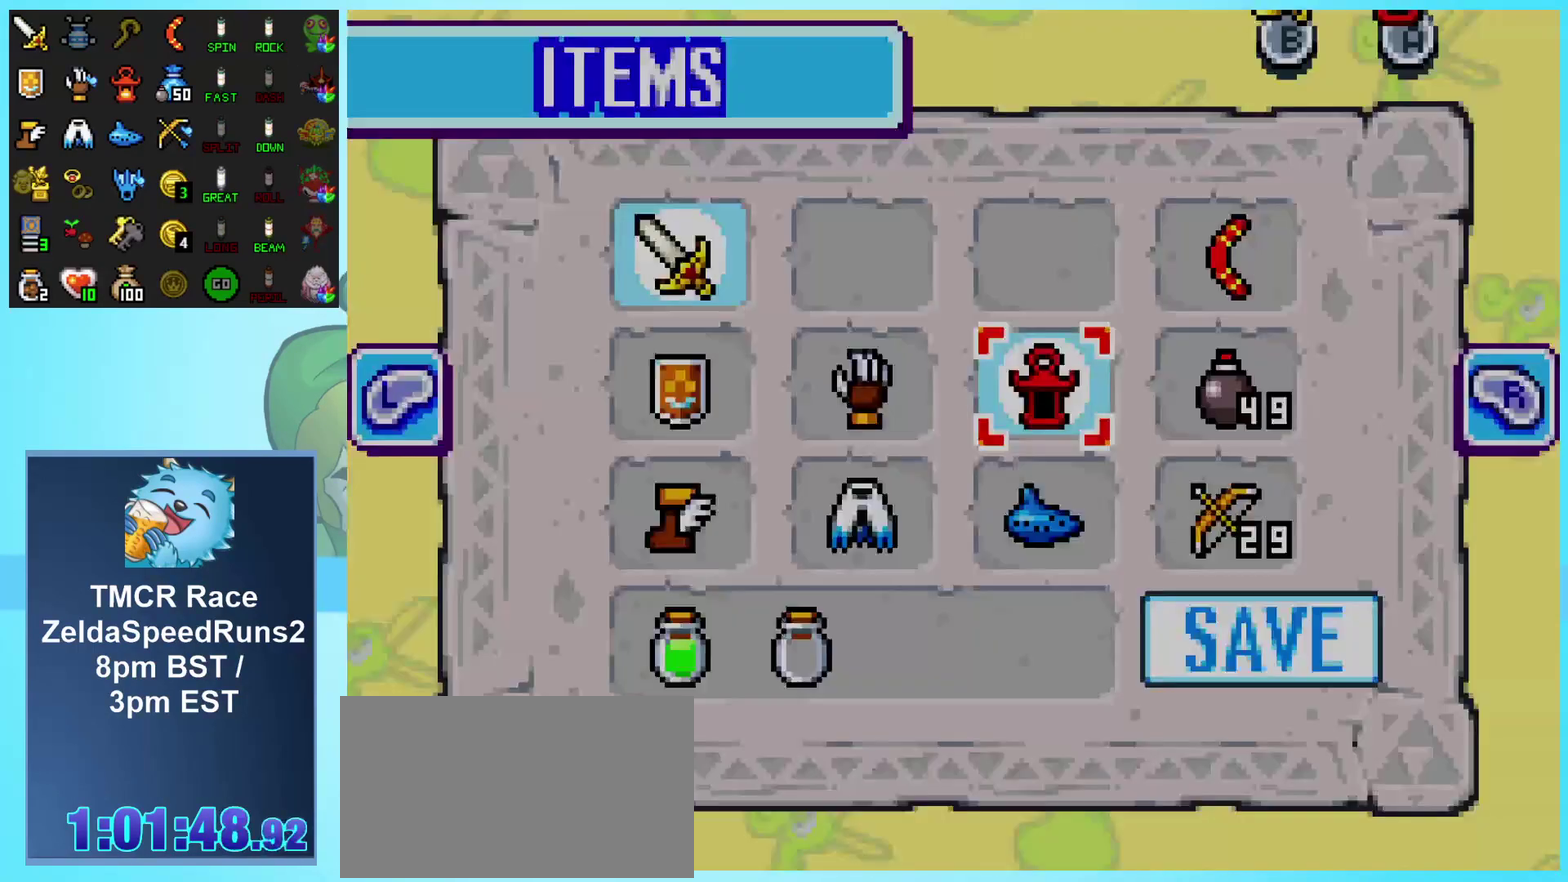
{"buttons": ["A", "DPAD_DOWN"], "events": [[400, "DPAD_DOWN", "down"], [500, "A", "down"]]}
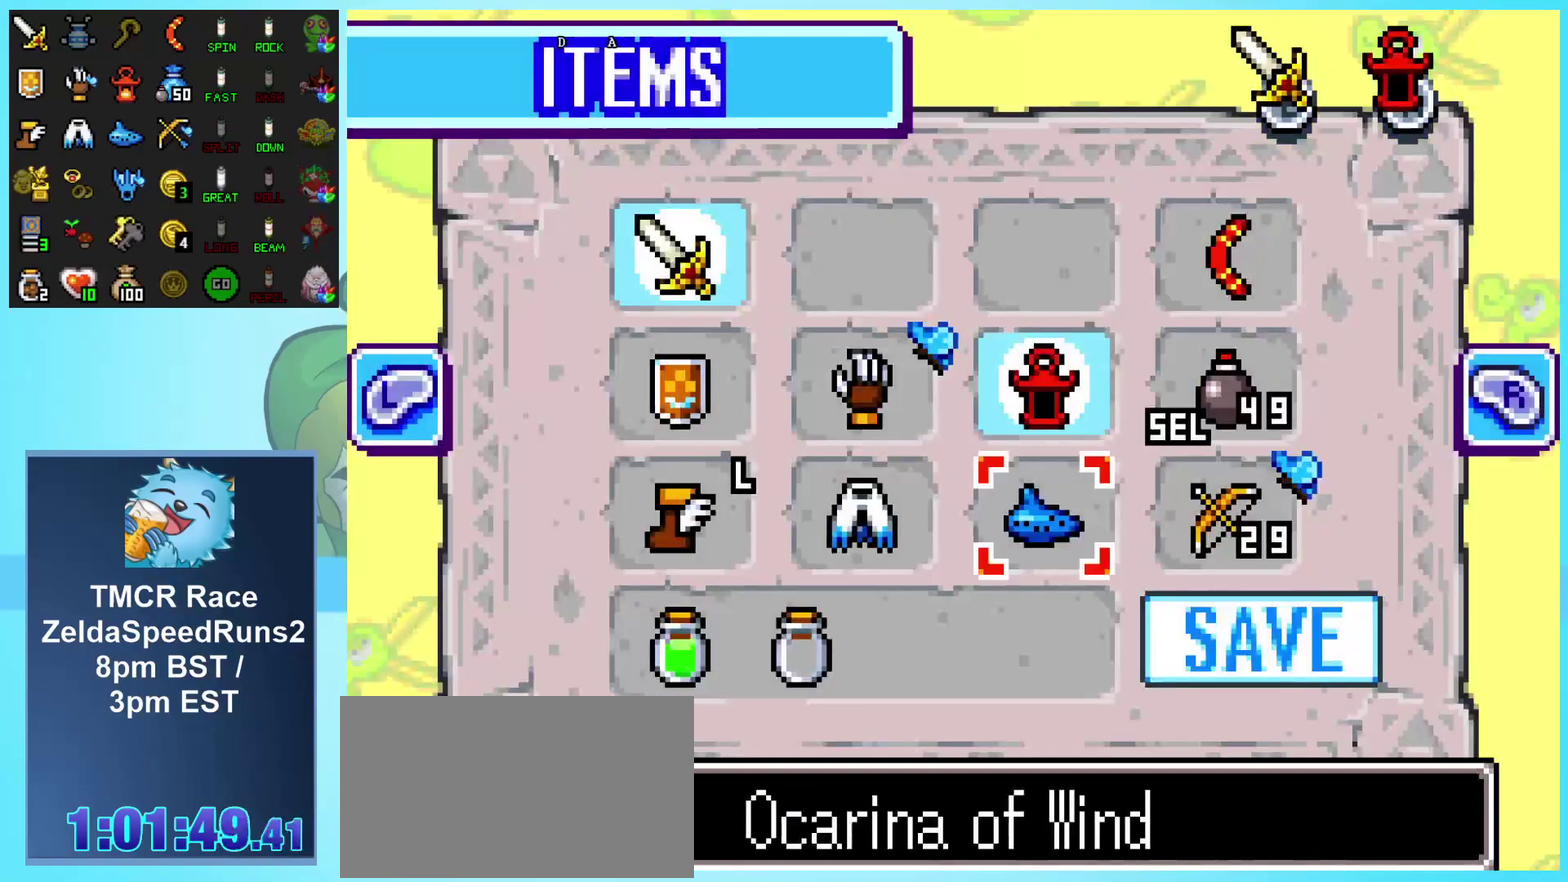
{"buttons": [], "events": [[17, "DPAD_DOWN", "up"], [133, "A", "up"], [150, "START", "down"], [367, "START", "up"]]}
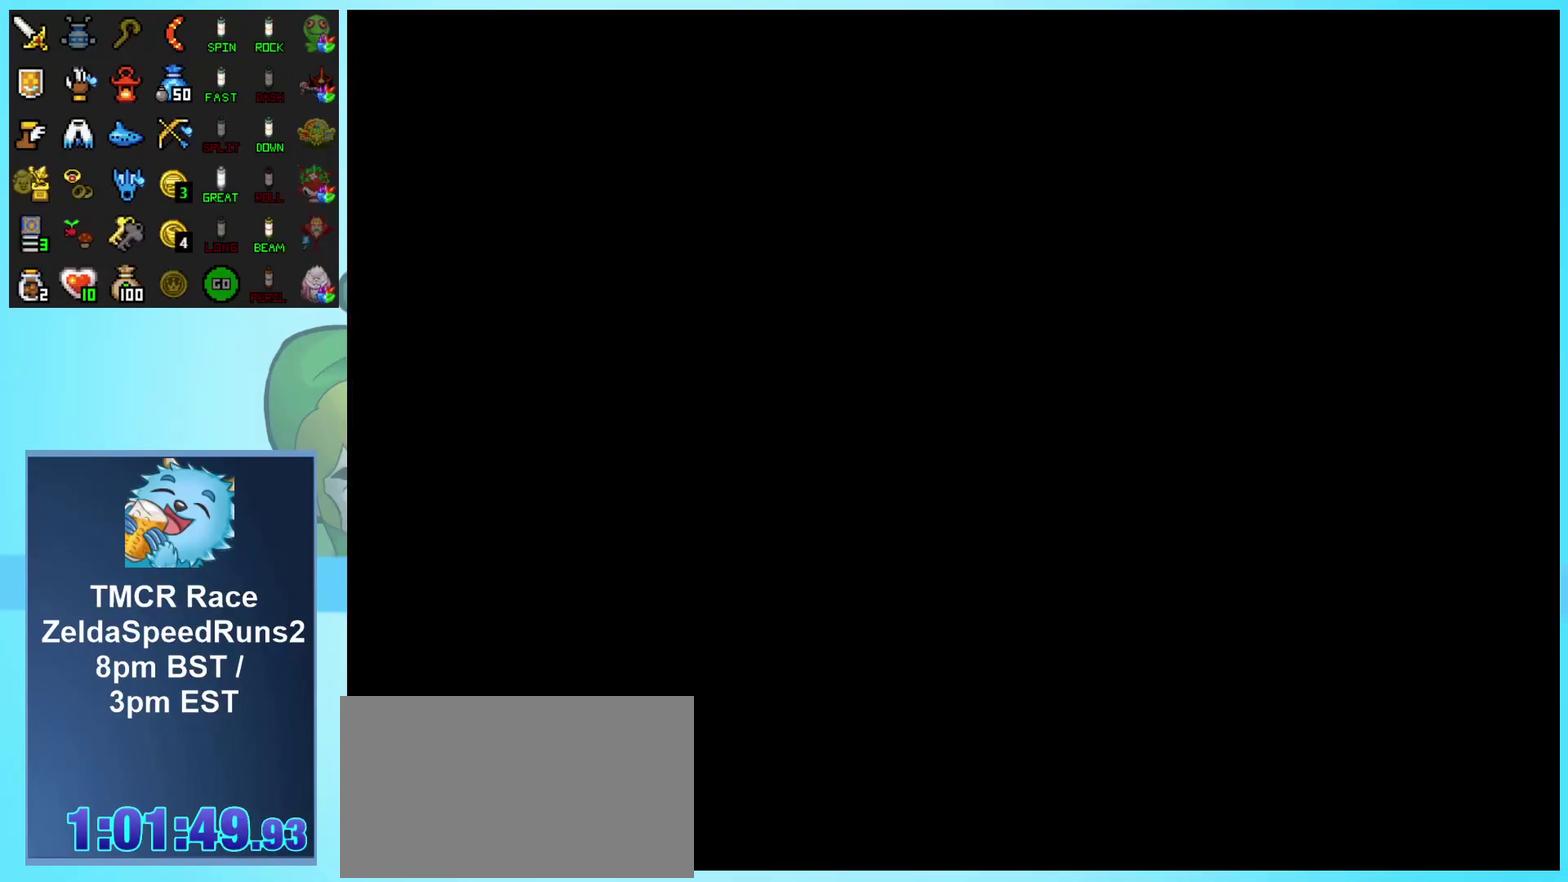
{"buttons": [], "events": [[50, "A", "down"], [133, "A", "up"], [217, "A", "down"], [283, "A", "up"], [367, "A", "down"], [450, "A", "up"]]}
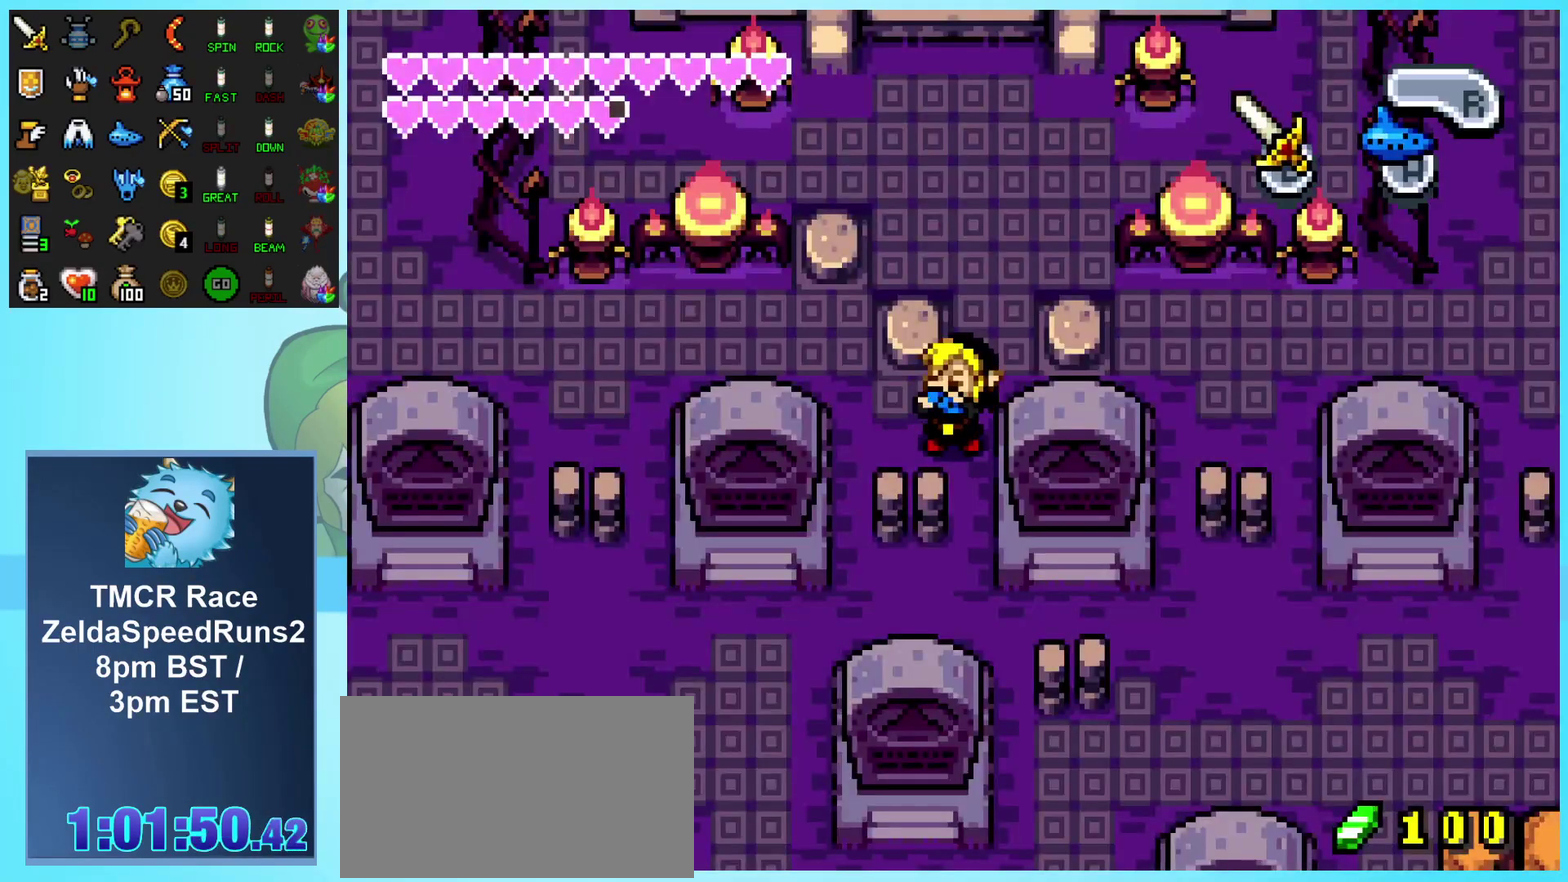
{"buttons": [], "events": [[17, "A", "down"], [133, "A", "up"], [233, "A", "down"], [383, "A", "up"]]}
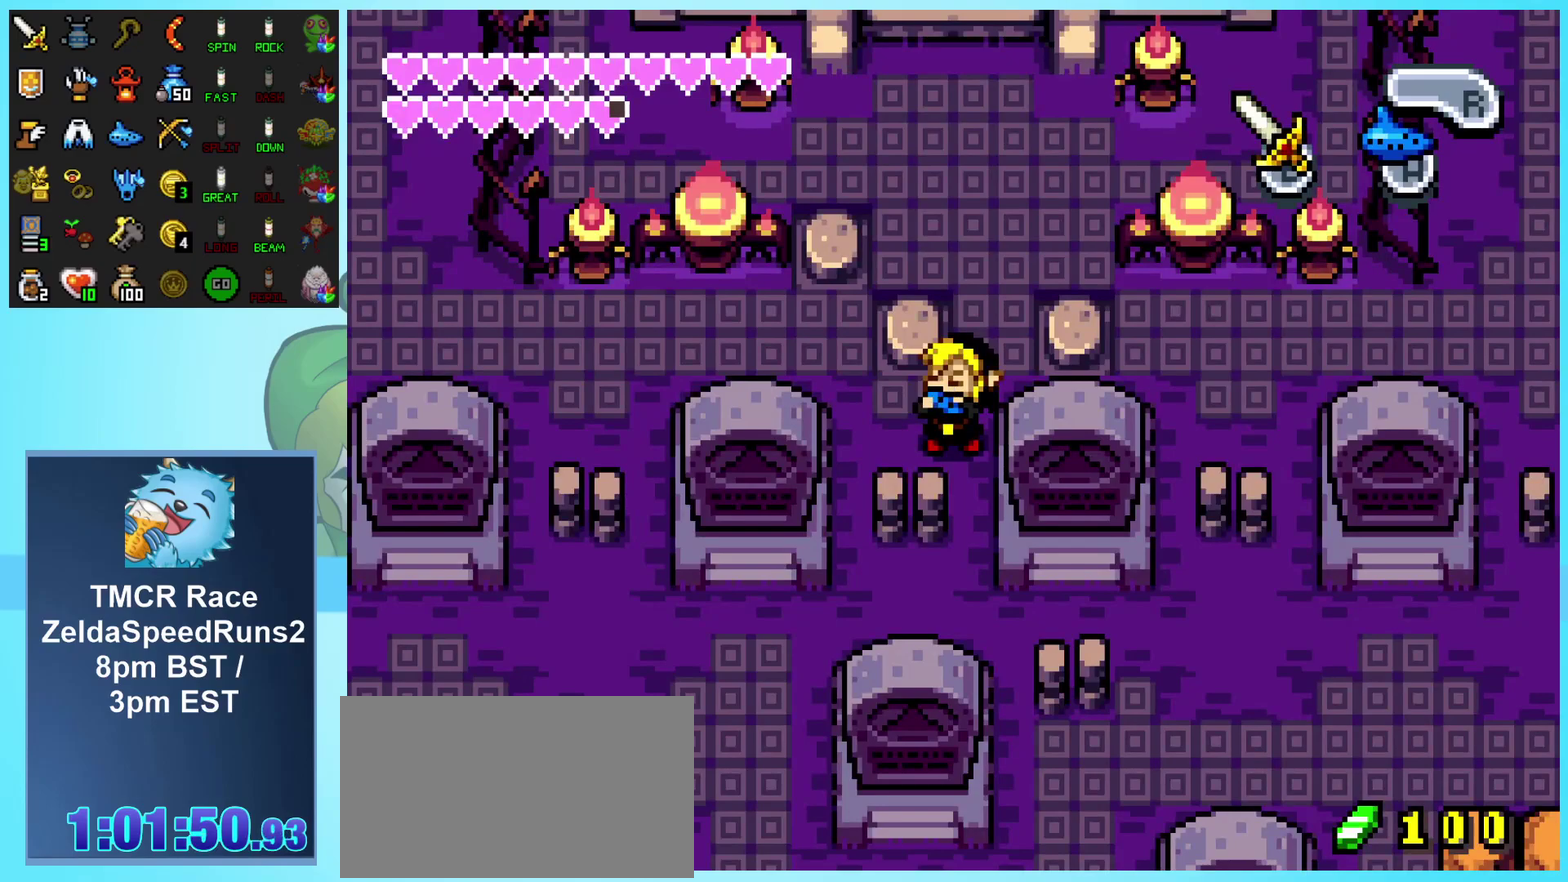
{"buttons": [], "events": []}
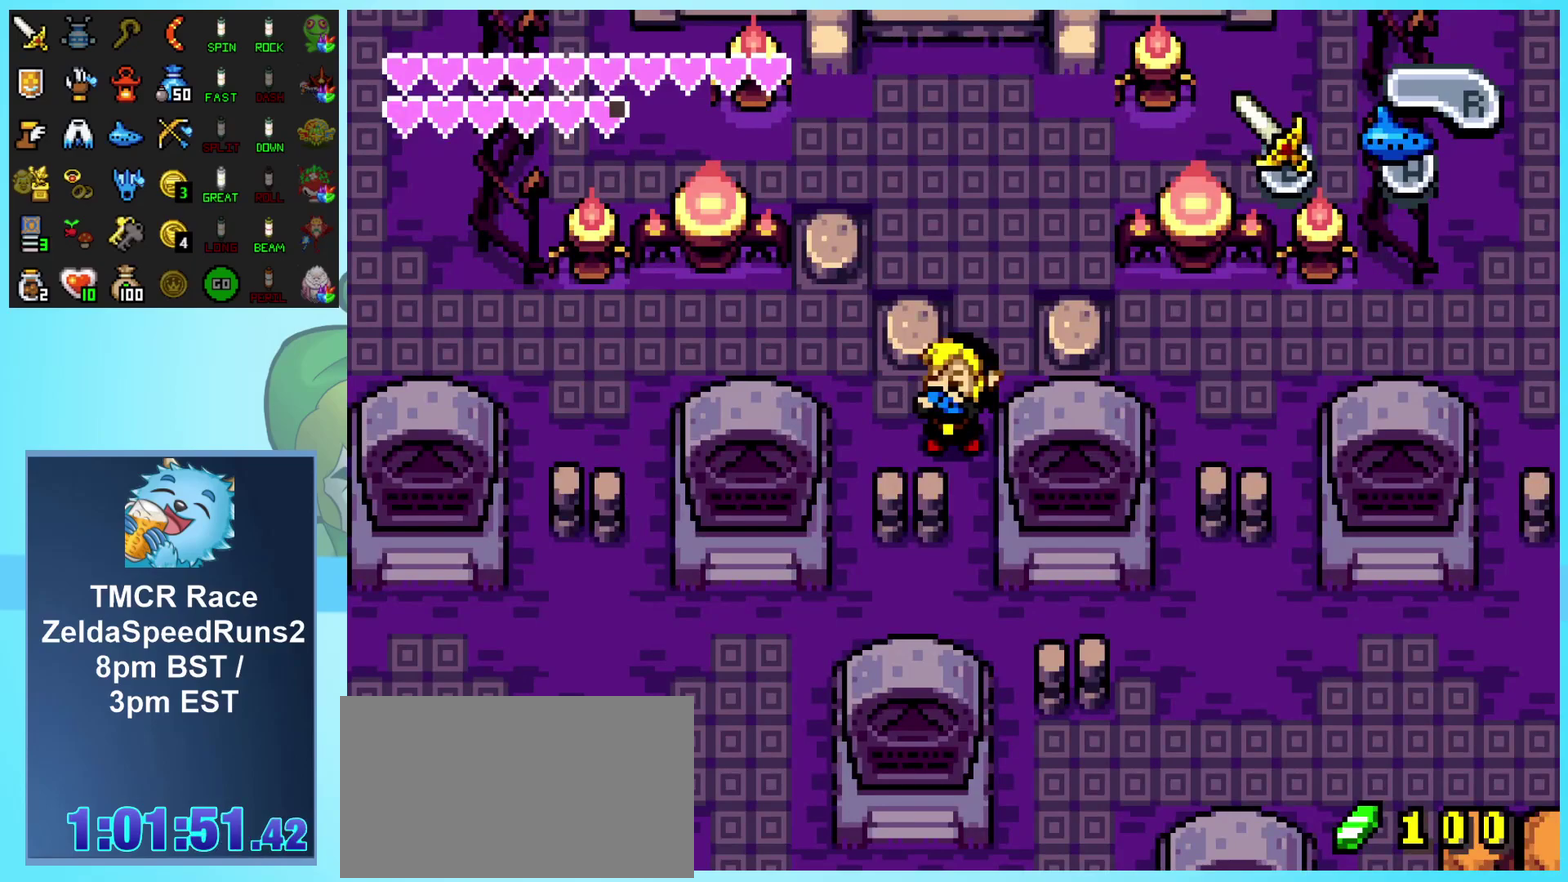
{"buttons": [], "events": []}
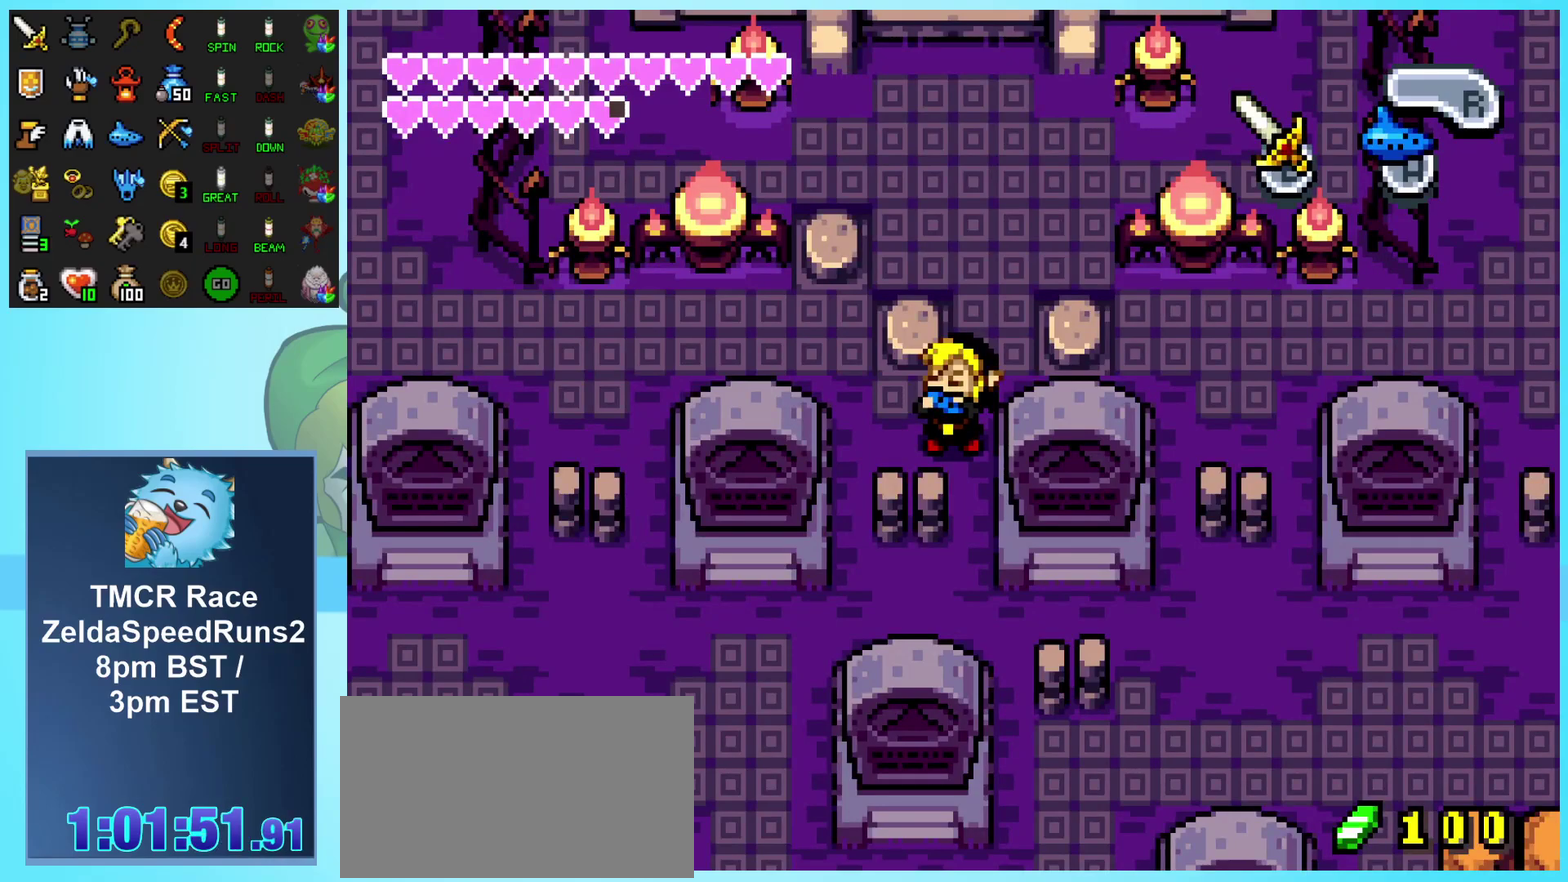
{"buttons": [], "events": []}
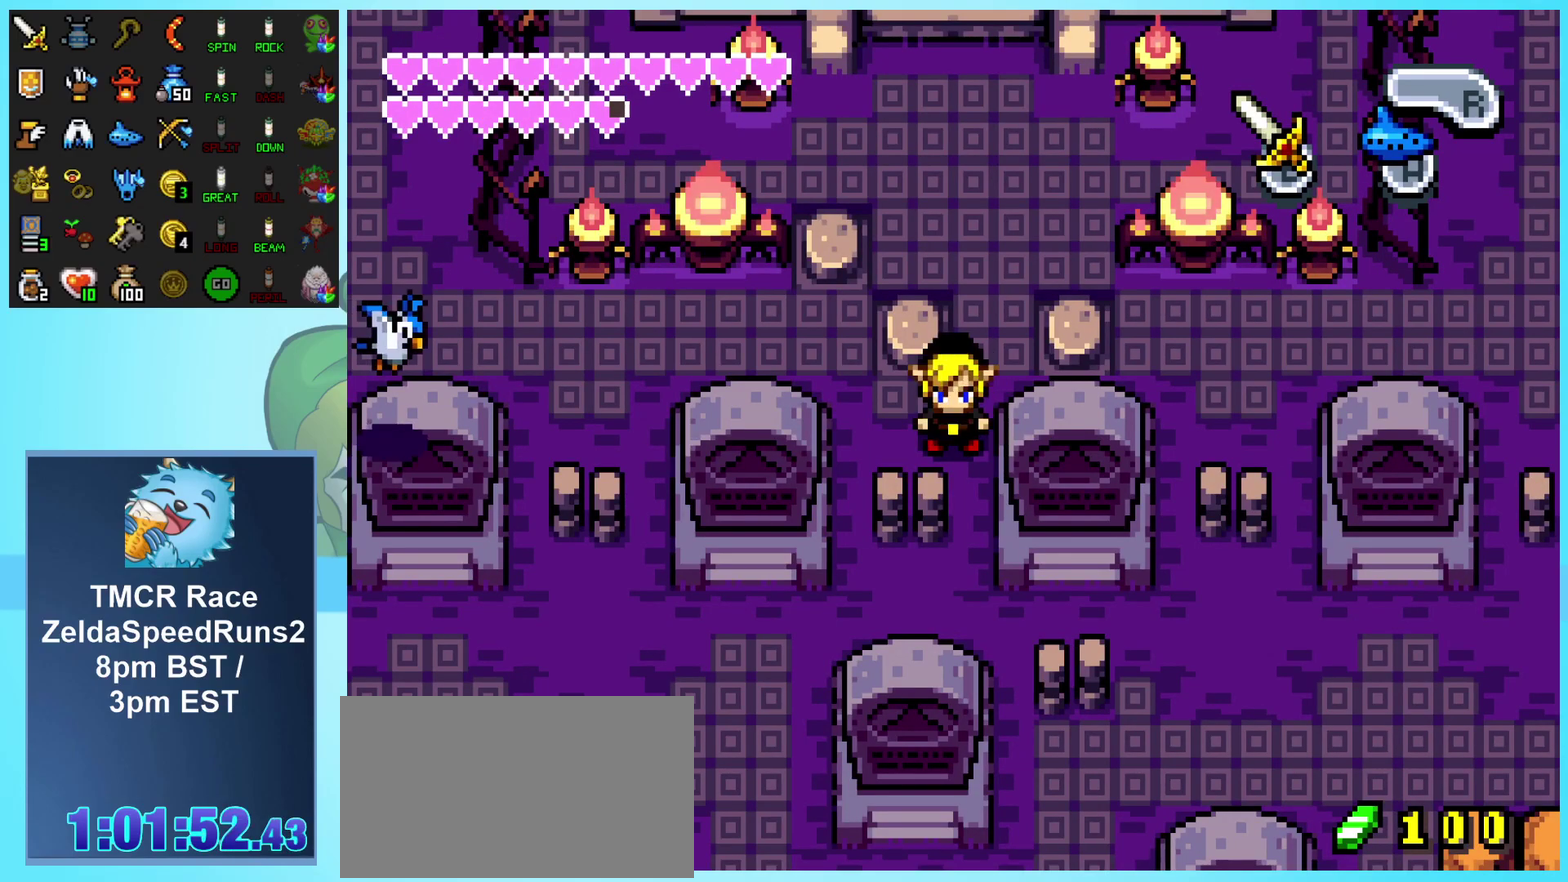
{"buttons": [], "events": []}
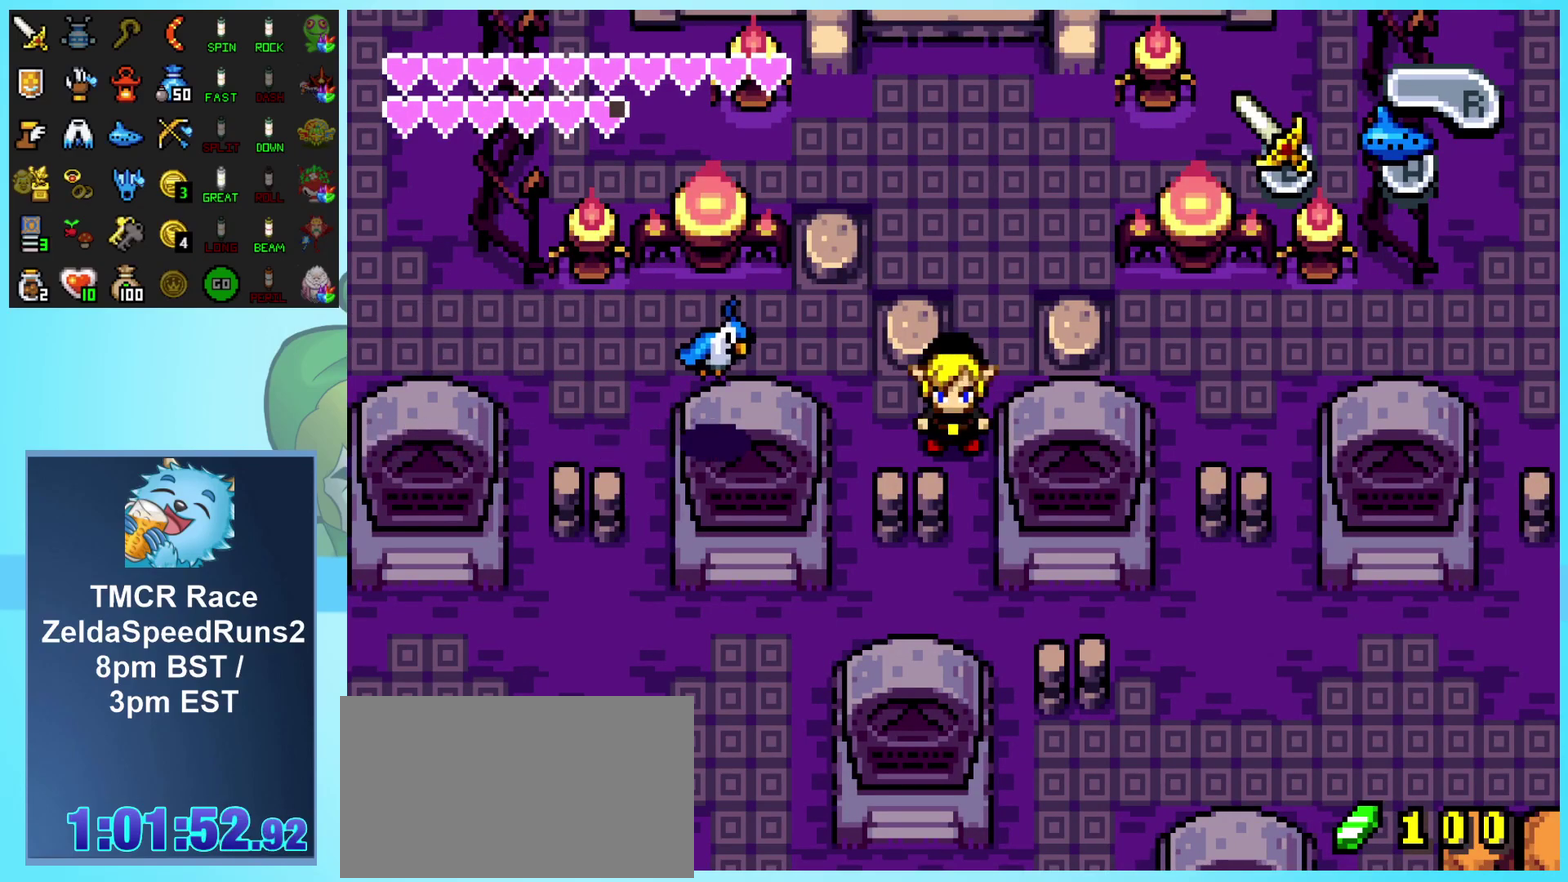
{"buttons": [], "events": []}
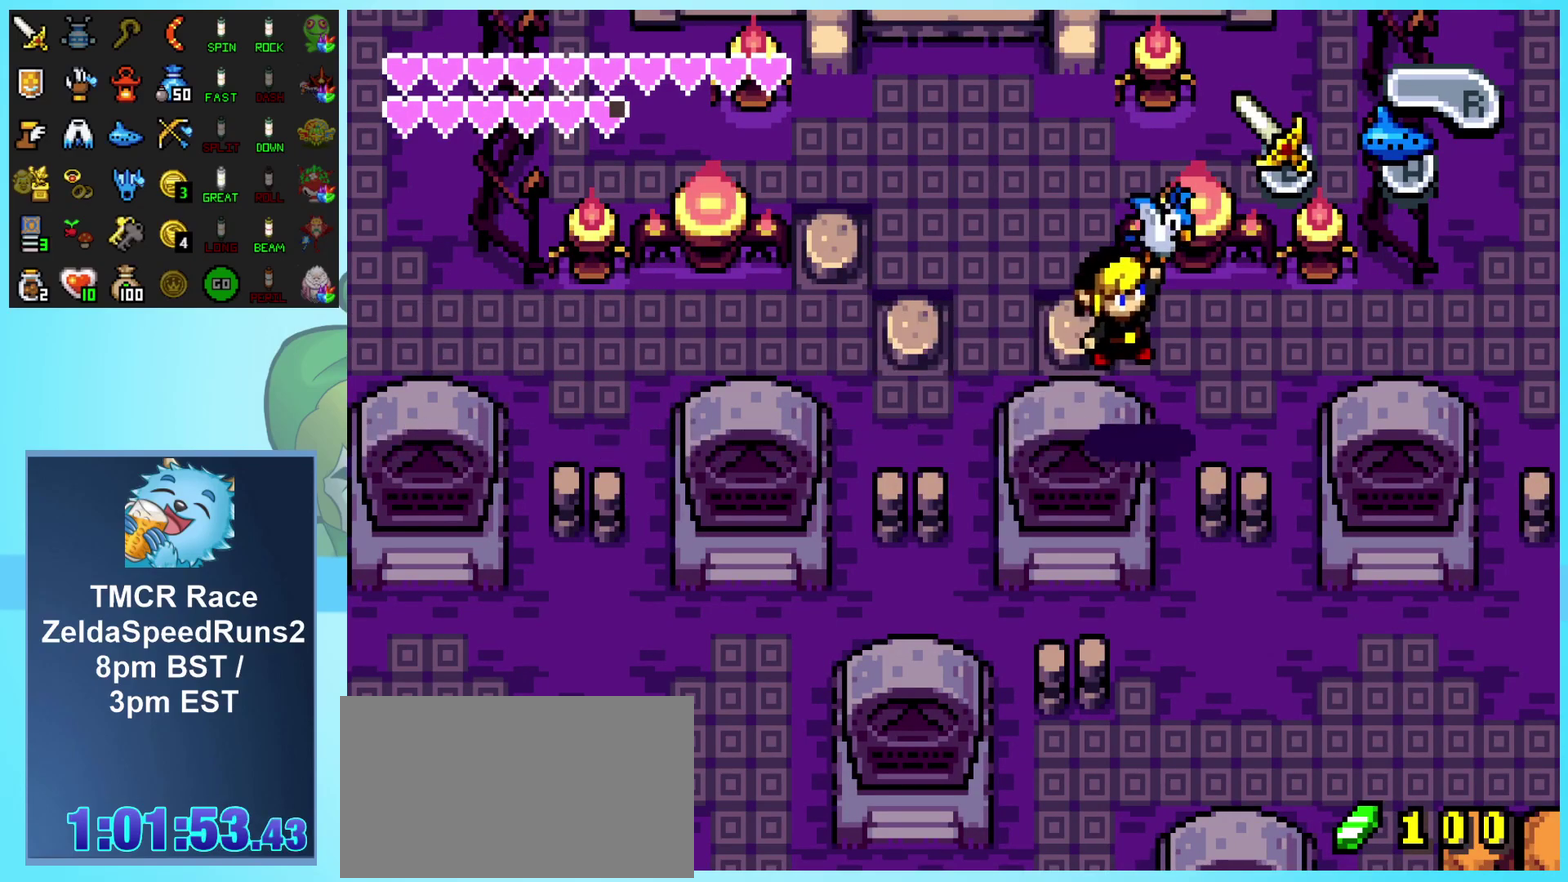
{"buttons": [], "events": []}